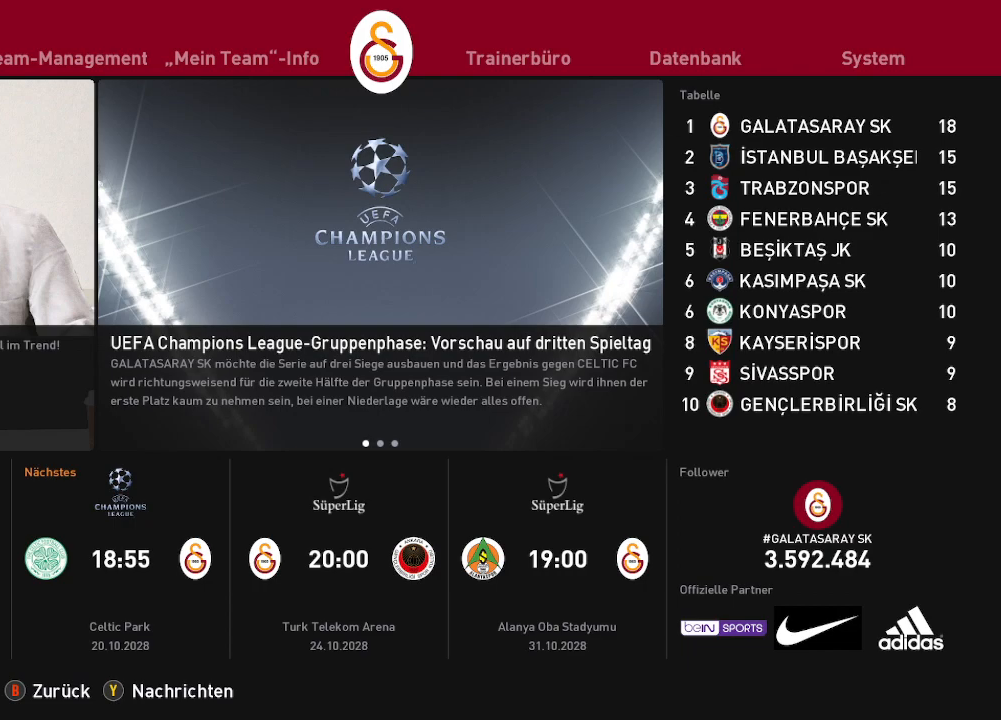
Gameplay with a controller (Xbox layout); each line is a JSON object with the inputs held at the frame after it. "events" lists button and stick changes between this image and that frame as [ms after this image, input, new state], when the widget could be followed in between.
{"buttons": [], "left_stick": "center", "right_stick": "center", "events": [[33, "A", "down"], [167, "A", "up"]]}
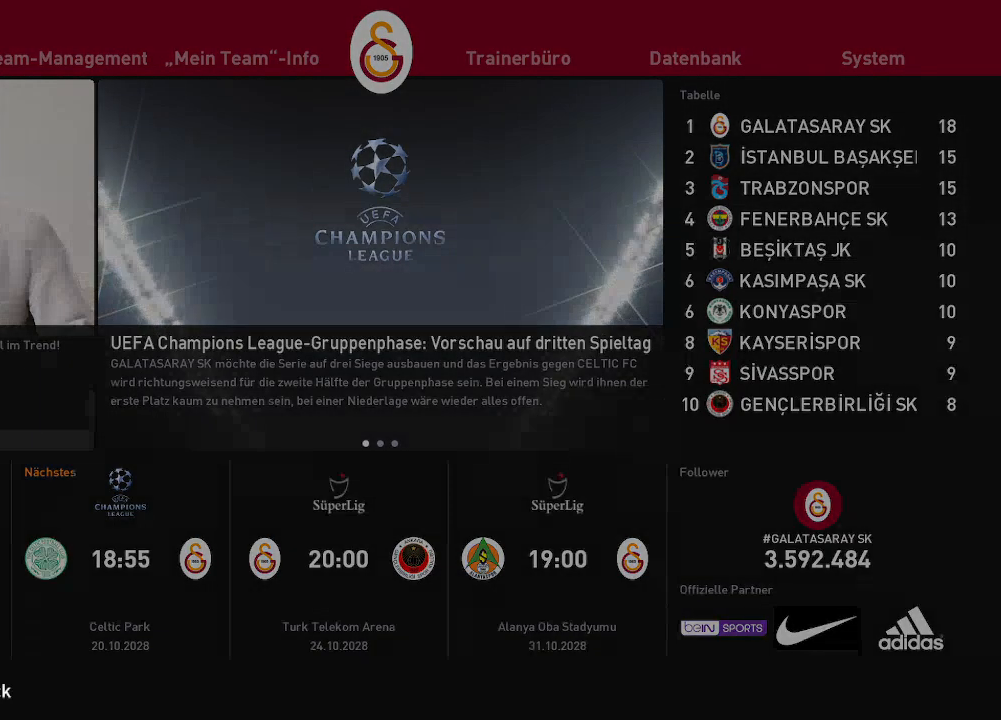
{"buttons": [], "left_stick": "center", "right_stick": "center", "events": []}
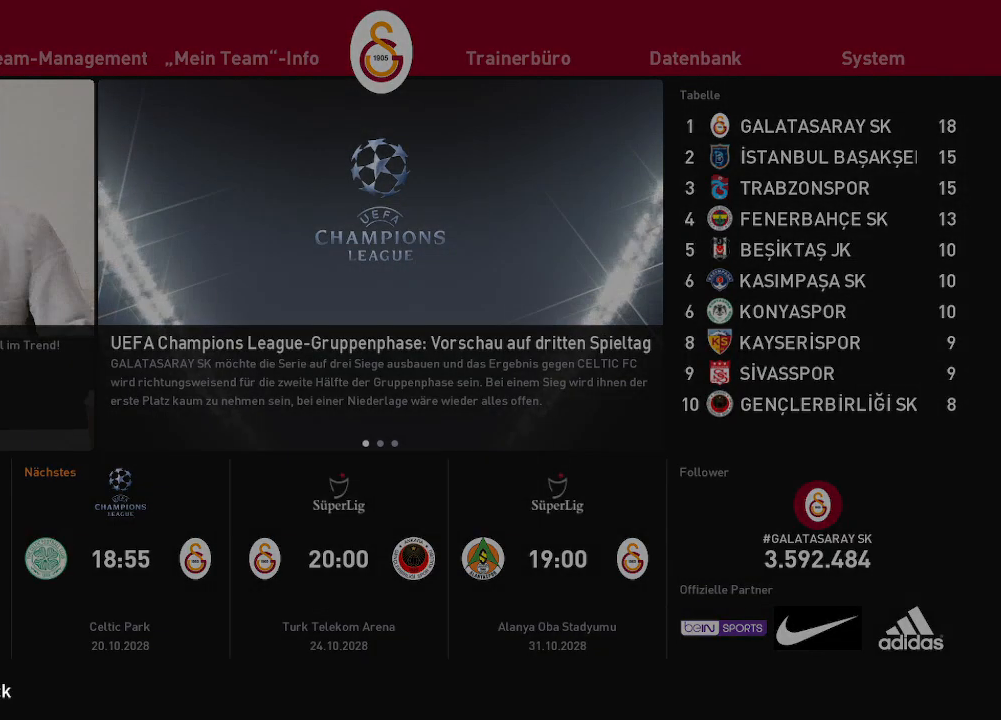
{"buttons": [], "left_stick": "center", "right_stick": "center", "events": [[200, "A", "down"], [333, "A", "up"]]}
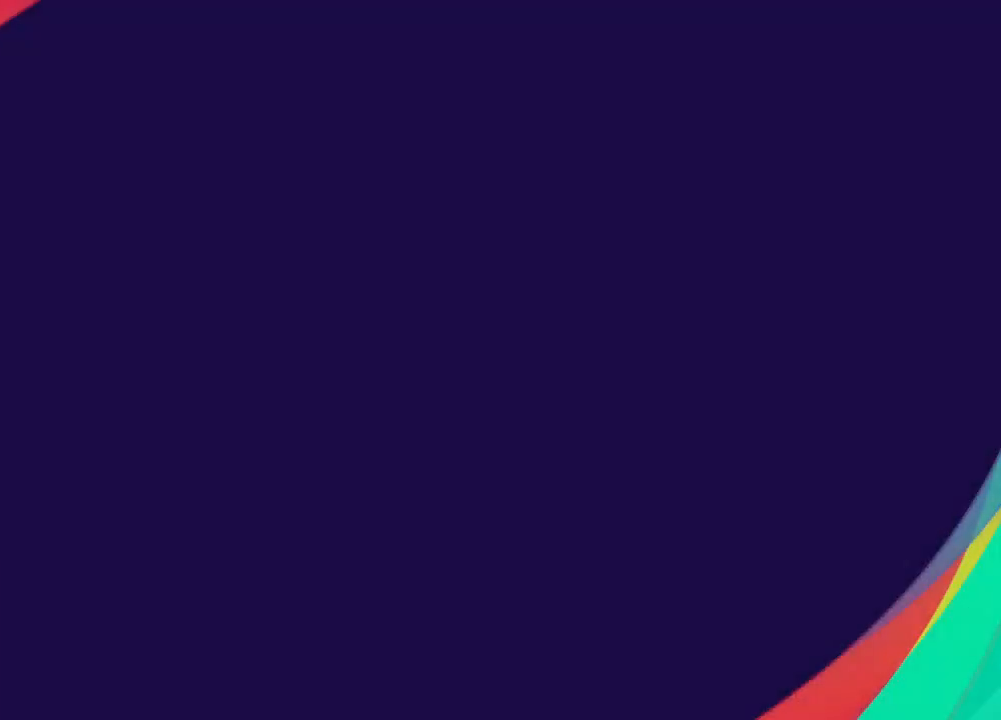
{"buttons": [], "left_stick": "center", "right_stick": "center", "events": []}
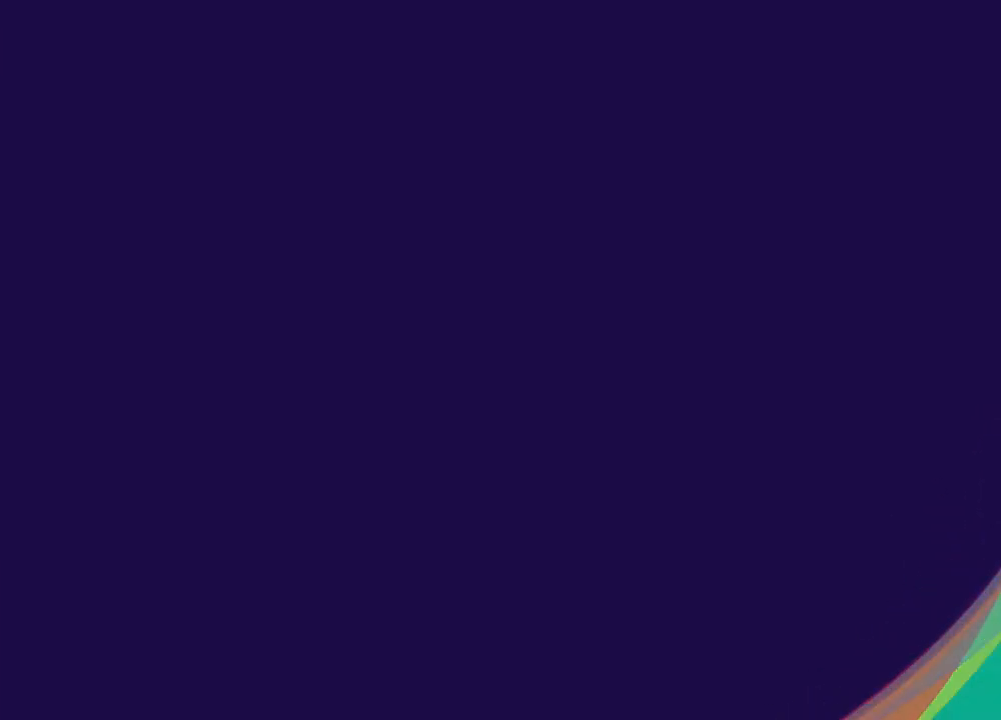
{"buttons": [], "left_stick": "center", "right_stick": "center", "events": []}
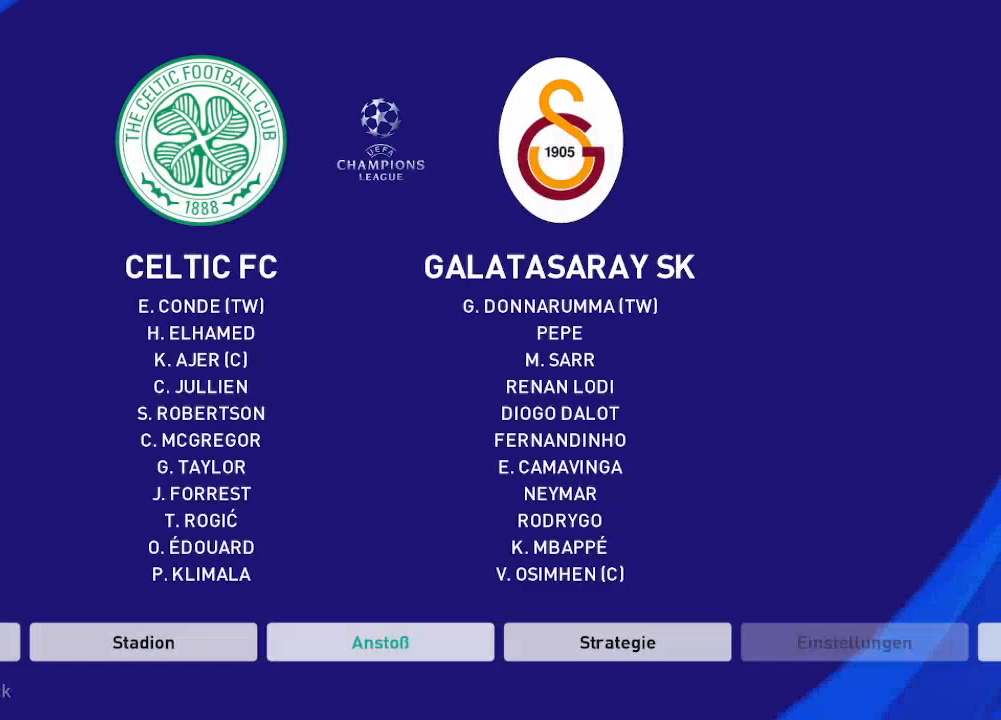
{"buttons": [], "left_stick": "center", "right_stick": "center", "events": []}
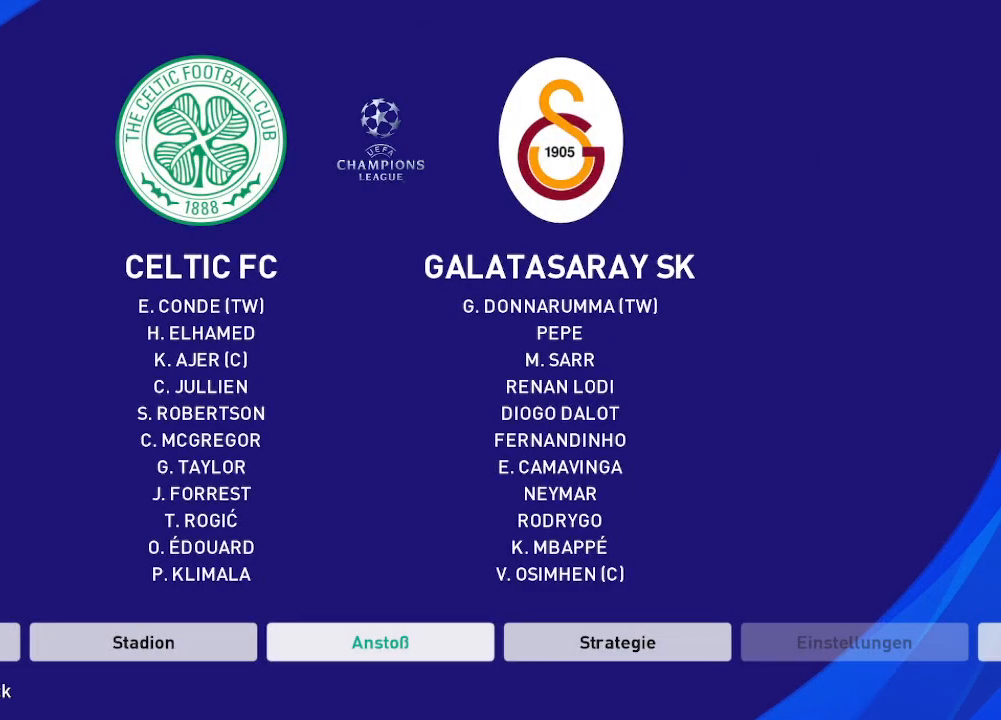
{"buttons": [], "left_stick": "center", "right_stick": "center", "events": []}
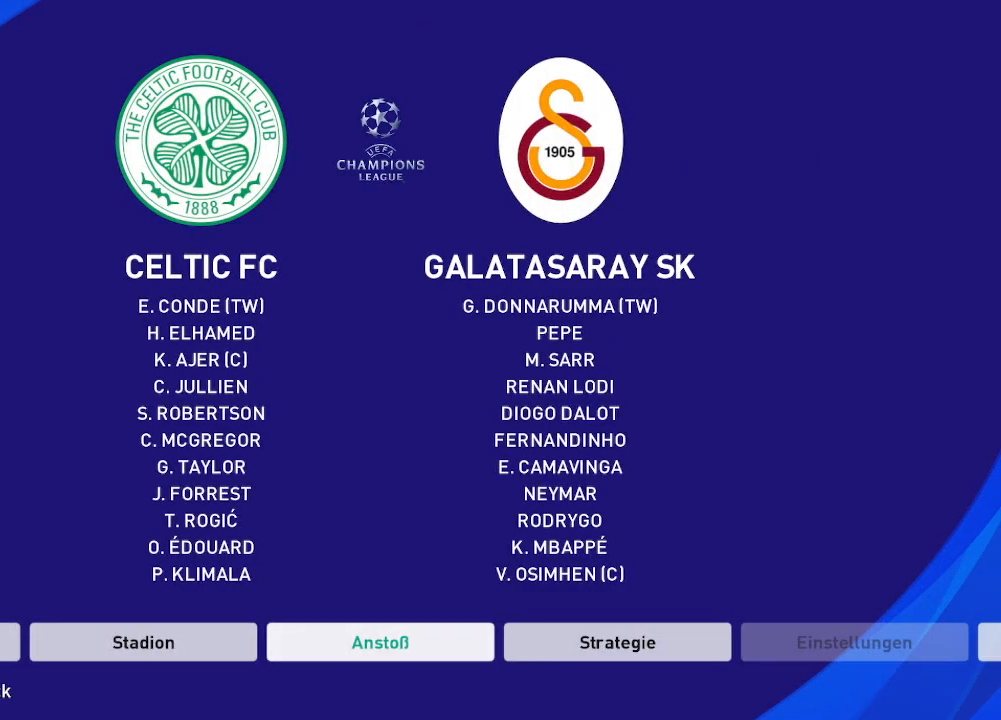
{"buttons": [], "left_stick": "center", "right_stick": "center", "events": []}
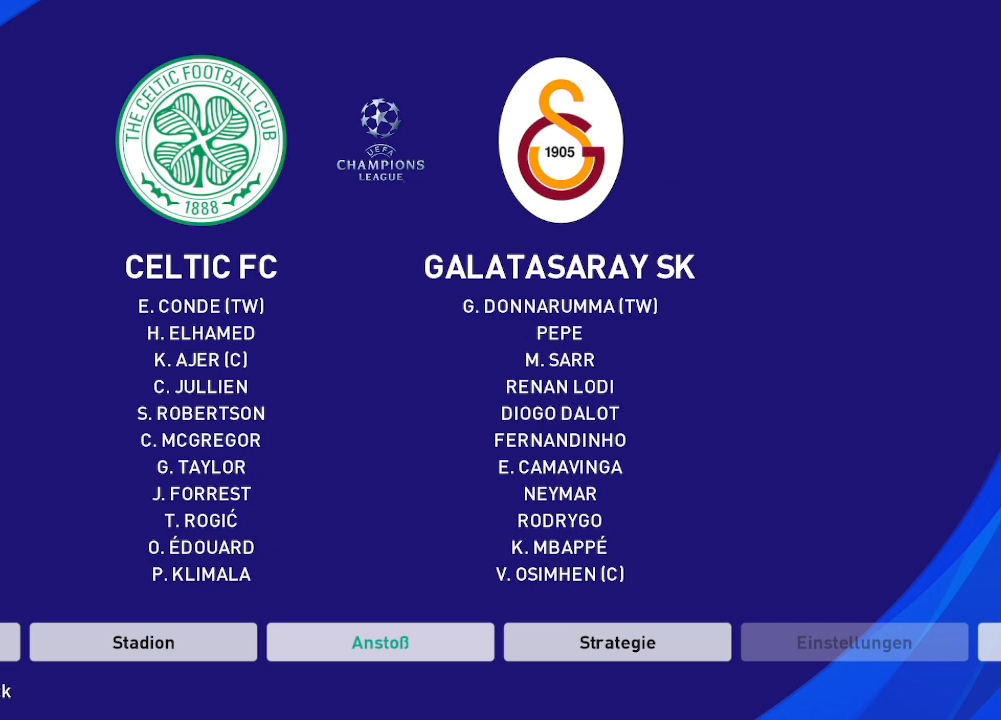
{"buttons": [], "left_stick": "center", "right_stick": "center", "events": []}
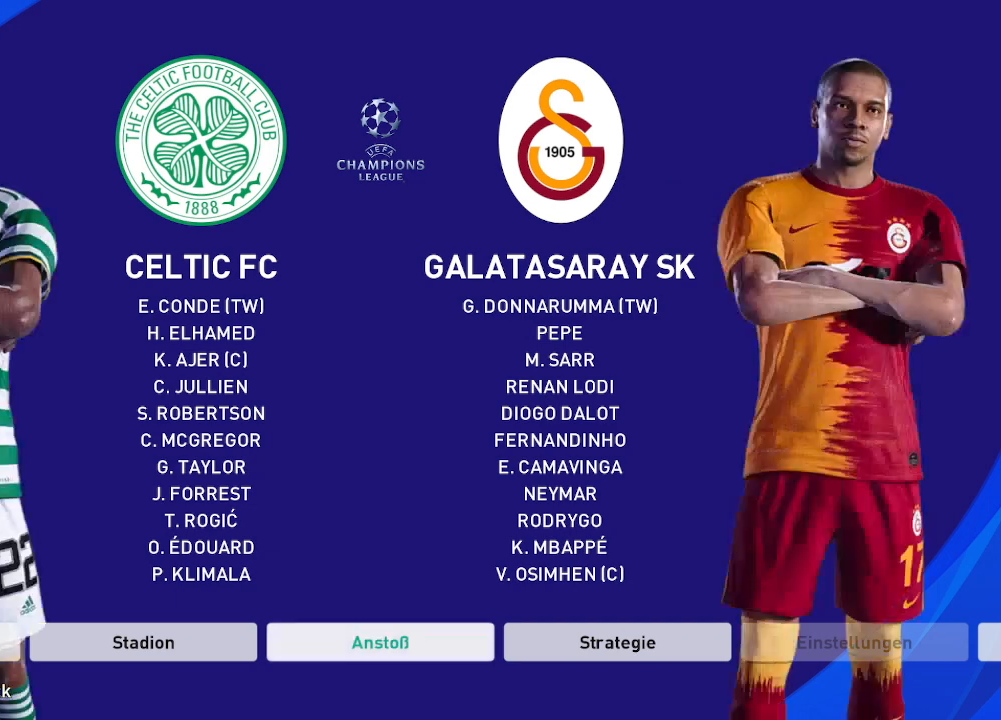
{"buttons": [], "left_stick": "center", "right_stick": "center", "events": [[67, "DPAD_RIGHT", "down"], [133, "DPAD_RIGHT", "up"]]}
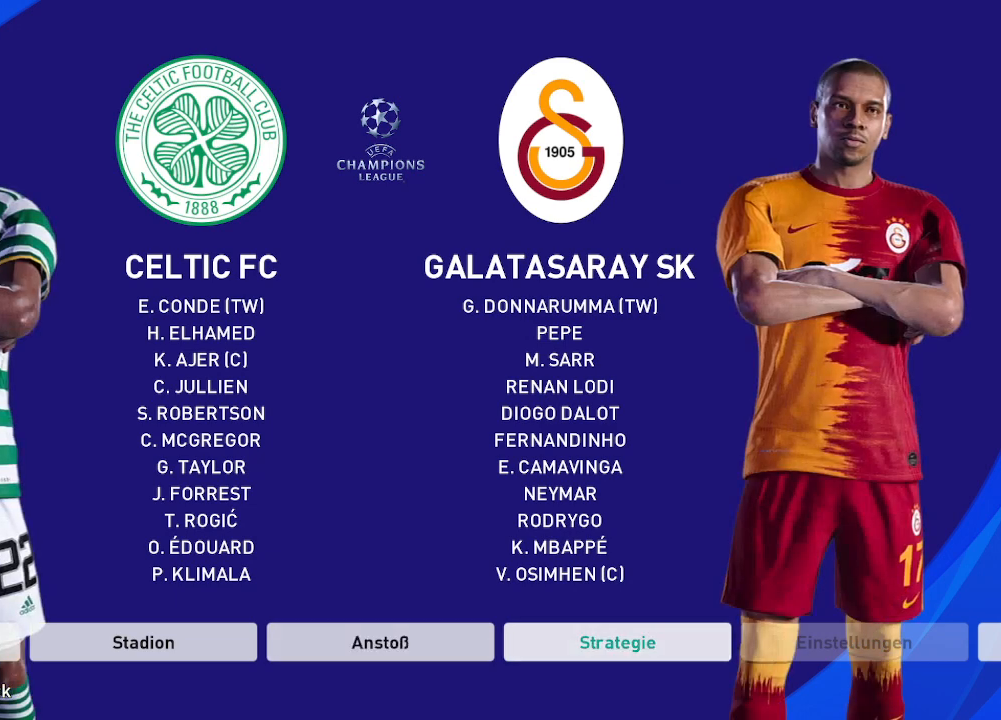
{"buttons": [], "left_stick": "center", "right_stick": "center", "events": []}
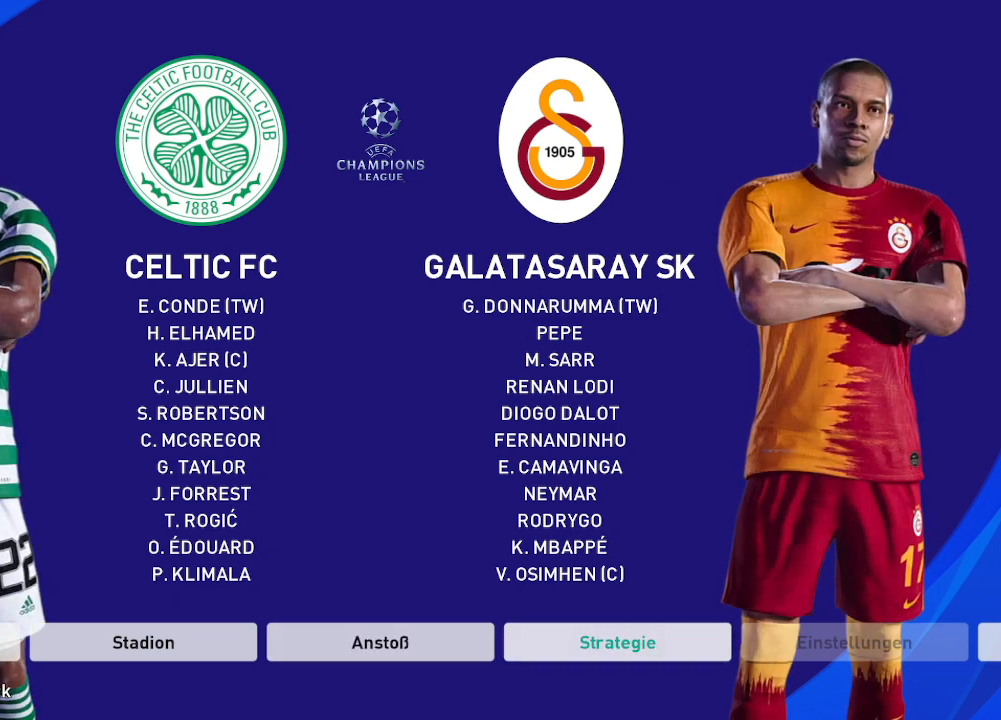
{"buttons": [], "left_stick": "center", "right_stick": "center", "events": [[267, "A", "down"], [433, "A", "up"]]}
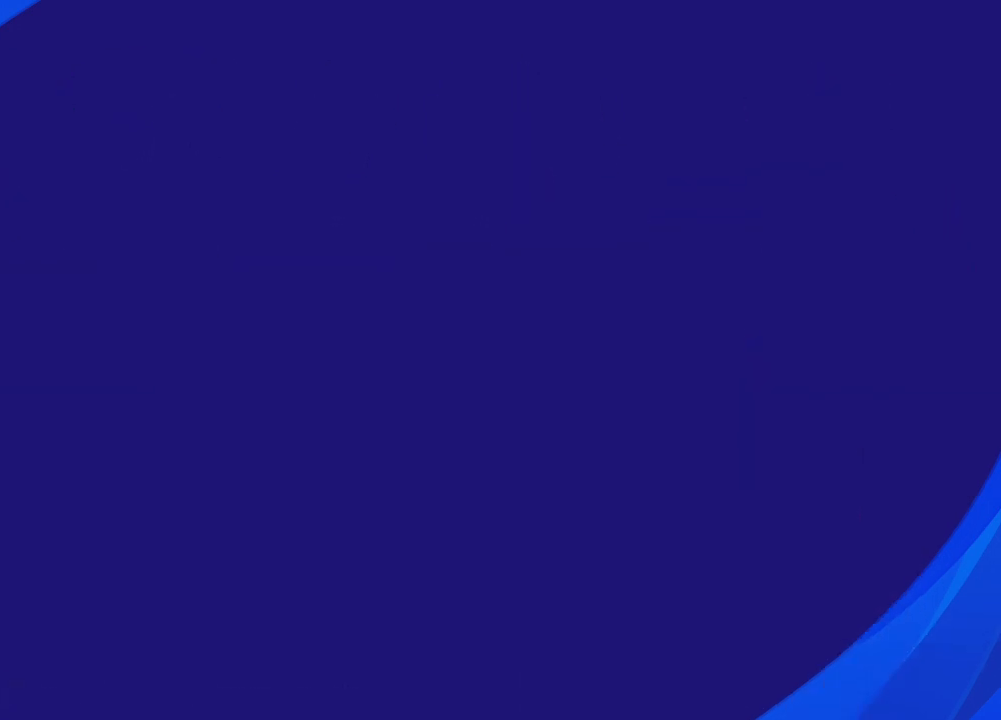
{"buttons": [], "left_stick": "center", "right_stick": "center", "events": []}
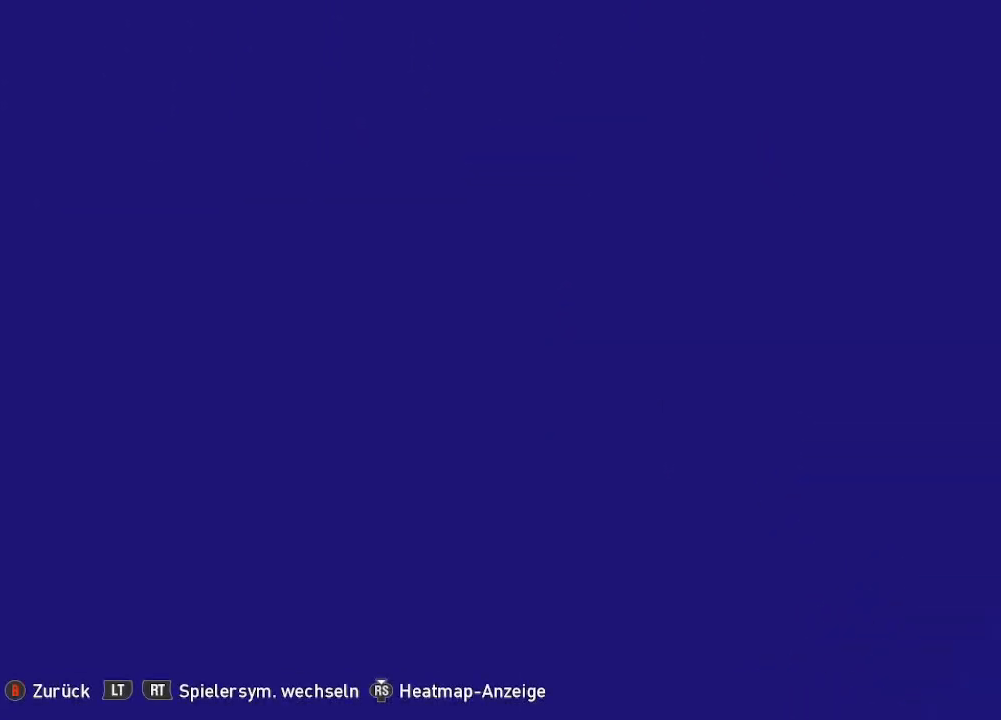
{"buttons": [], "left_stick": "center", "right_stick": "center", "events": []}
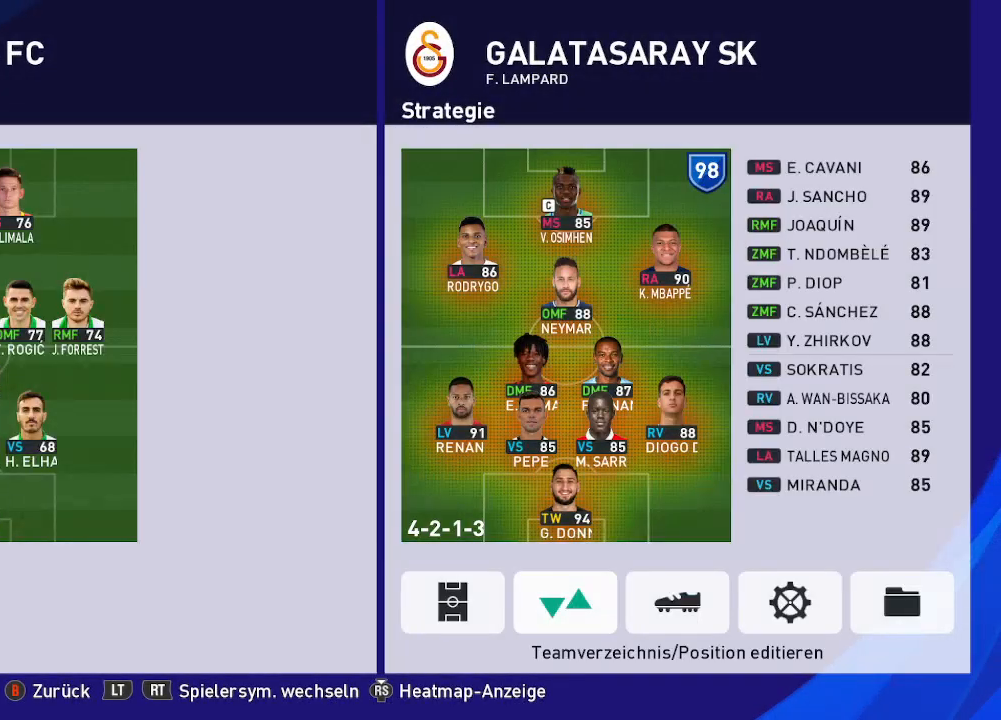
{"buttons": ["R2"], "left_stick": "center", "right_stick": "center", "events": [[133, "A", "down"], [233, "A", "up"], [433, "R2", "down"]]}
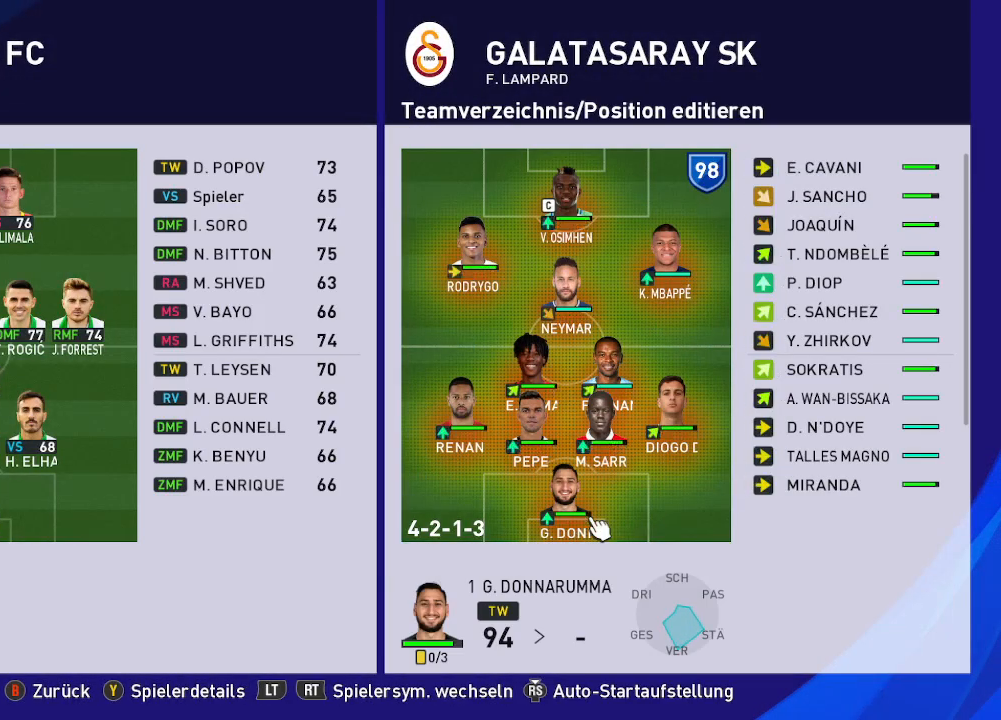
{"buttons": [], "left_stick": "center", "right_stick": "center", "events": [[67, "R2", "up"]]}
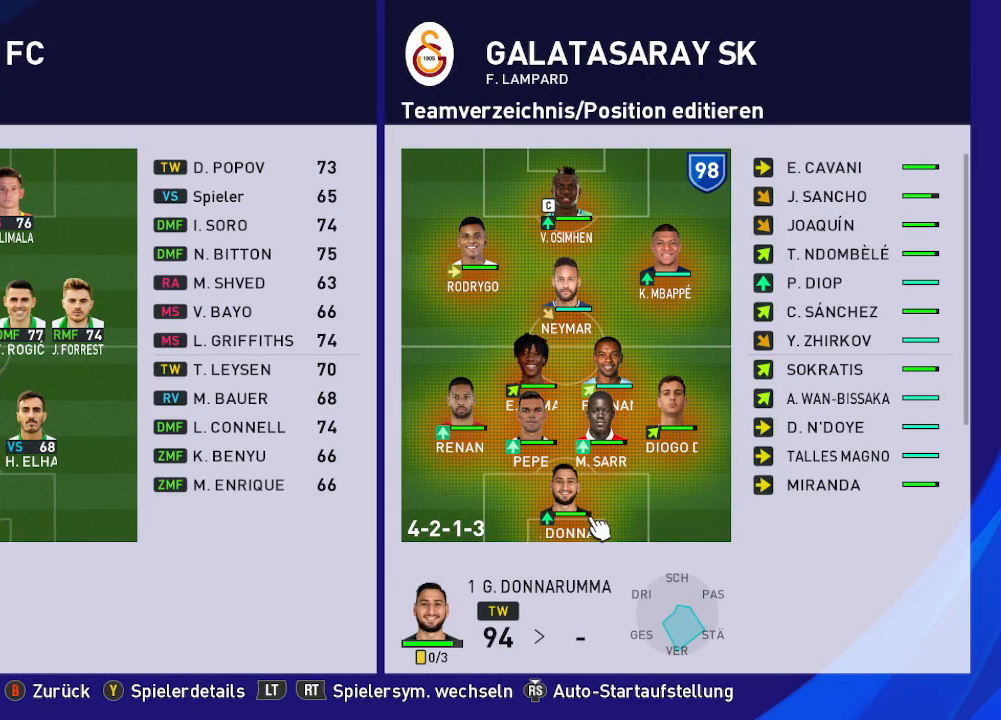
{"buttons": [], "left_stick": "center", "right_stick": "center", "events": []}
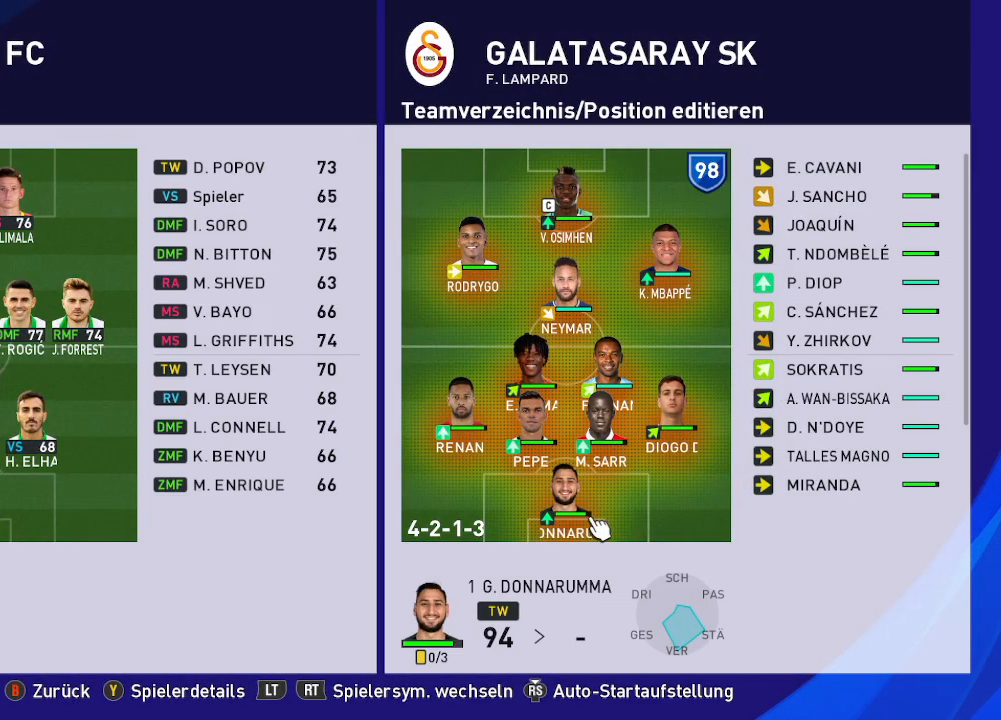
{"buttons": [], "left_stick": "center", "right_stick": "center", "events": [[133, "DPAD_UP", "down"], [233, "DPAD_UP", "up"]]}
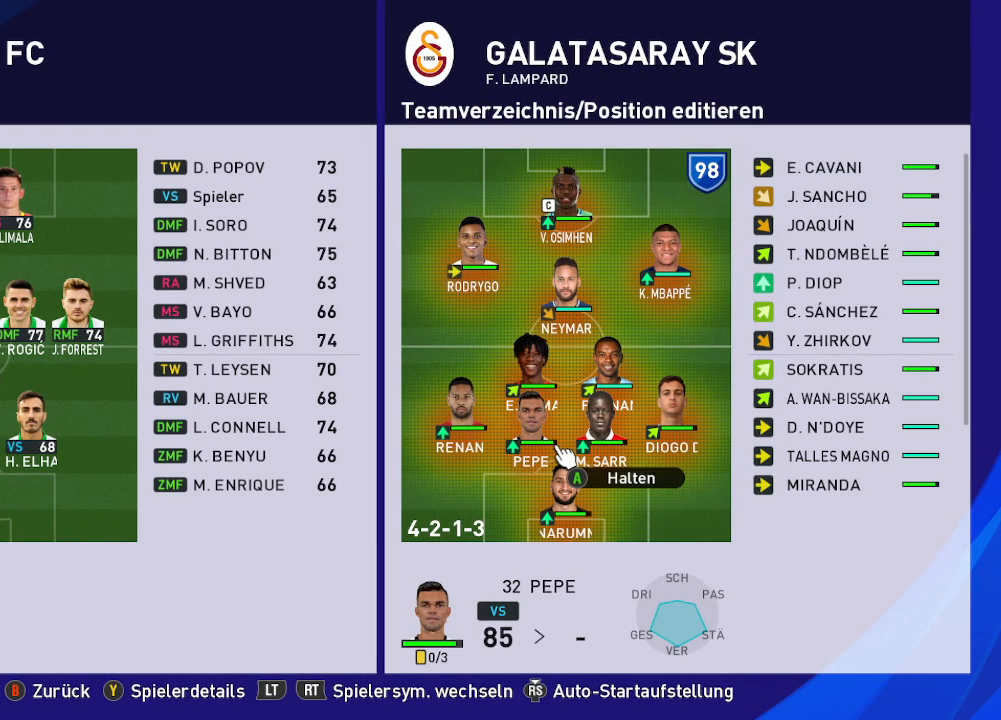
{"buttons": [], "left_stick": "center", "right_stick": "center", "events": [[133, "DPAD_UP", "down"], [233, "DPAD_UP", "up"], [367, "DPAD_UP", "down"], [467, "DPAD_UP", "up"]]}
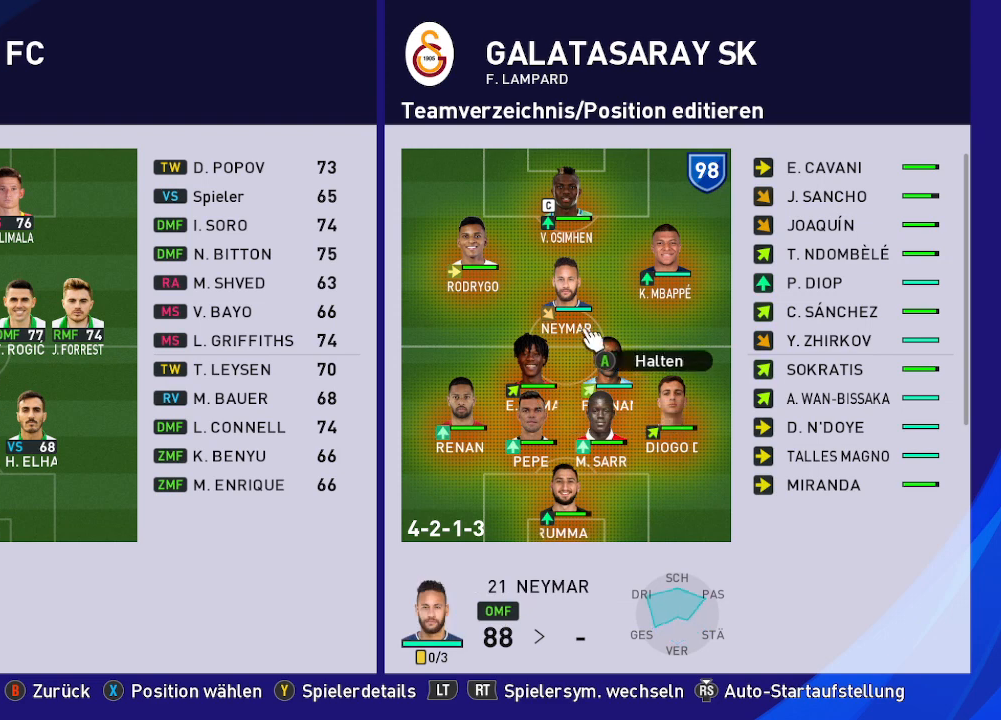
{"buttons": [], "left_stick": "center", "right_stick": "center", "events": [[233, "A", "down"], [333, "A", "up"]]}
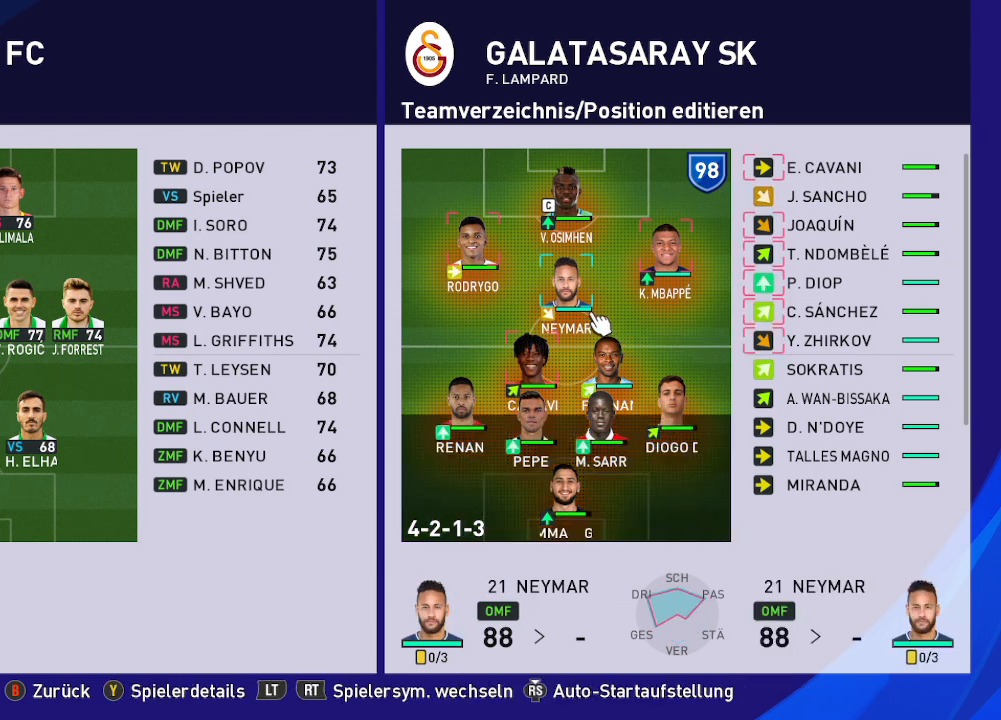
{"buttons": [], "left_stick": "center", "right_stick": "center", "events": [[133, "DPAD_RIGHT", "down"], [267, "DPAD_RIGHT", "up"], [367, "DPAD_RIGHT", "down"], [500, "DPAD_RIGHT", "up"]]}
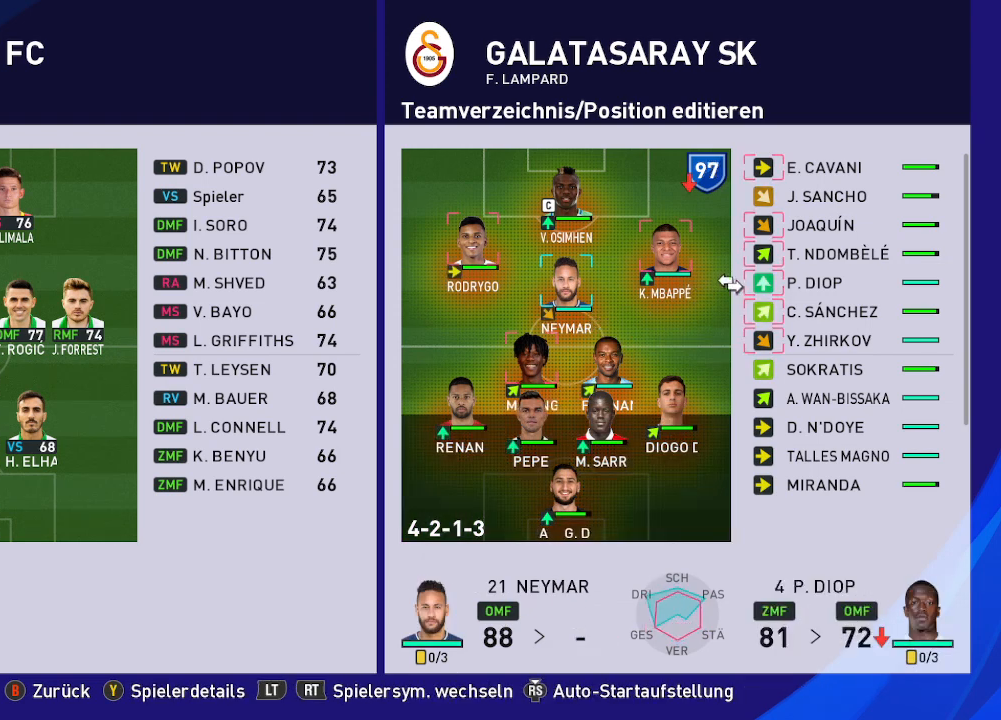
{"buttons": [], "left_stick": "center", "right_stick": "center", "events": [[233, "DPAD_DOWN", "down"], [400, "DPAD_DOWN", "up"]]}
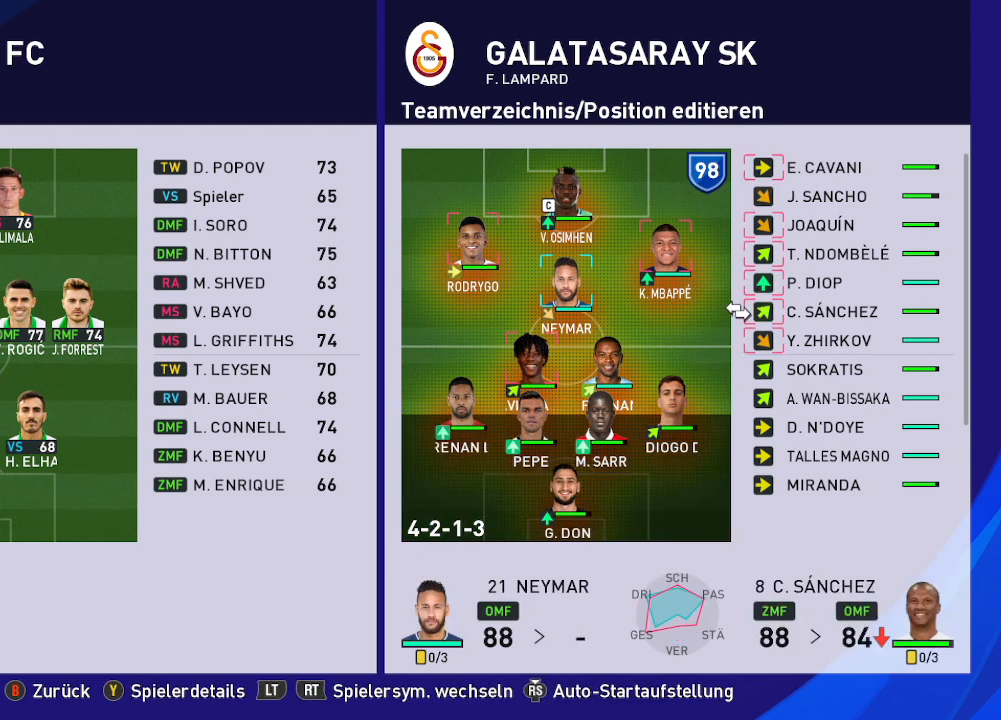
{"buttons": [], "left_stick": "center", "right_stick": "center", "events": []}
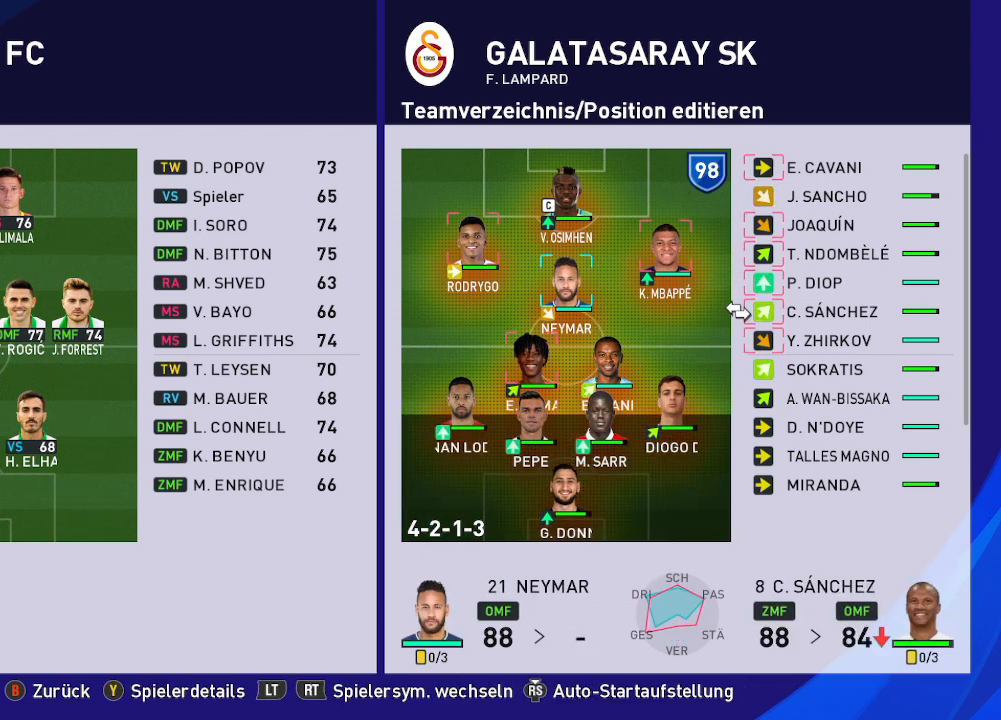
{"buttons": [], "left_stick": "center", "right_stick": "center", "events": []}
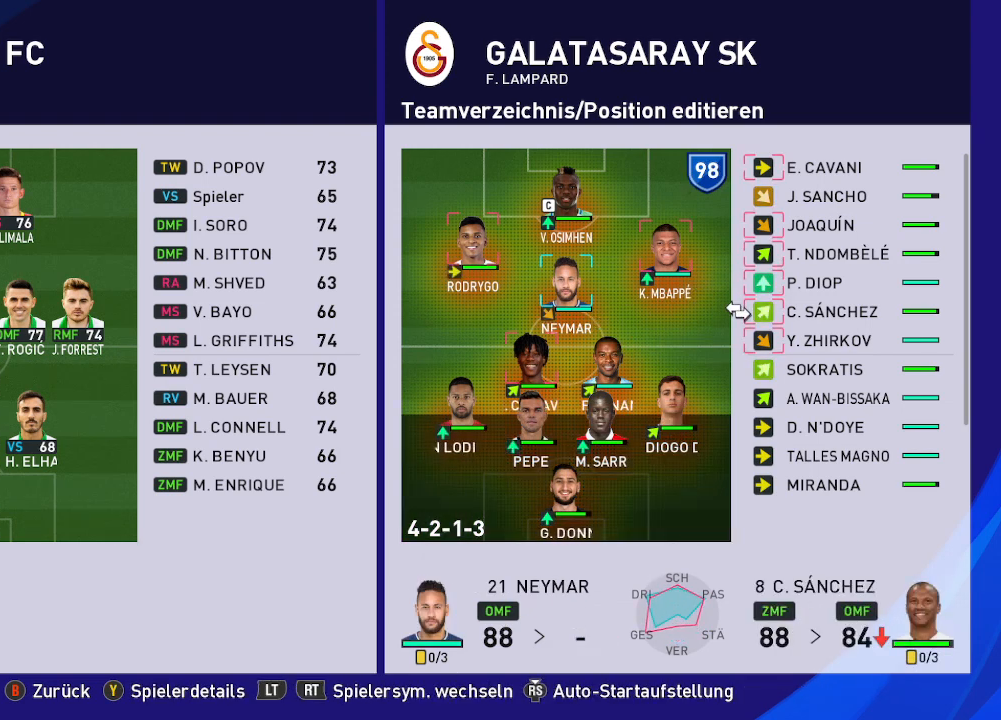
{"buttons": ["A"], "left_stick": "center", "right_stick": "center", "events": [[500, "A", "down"]]}
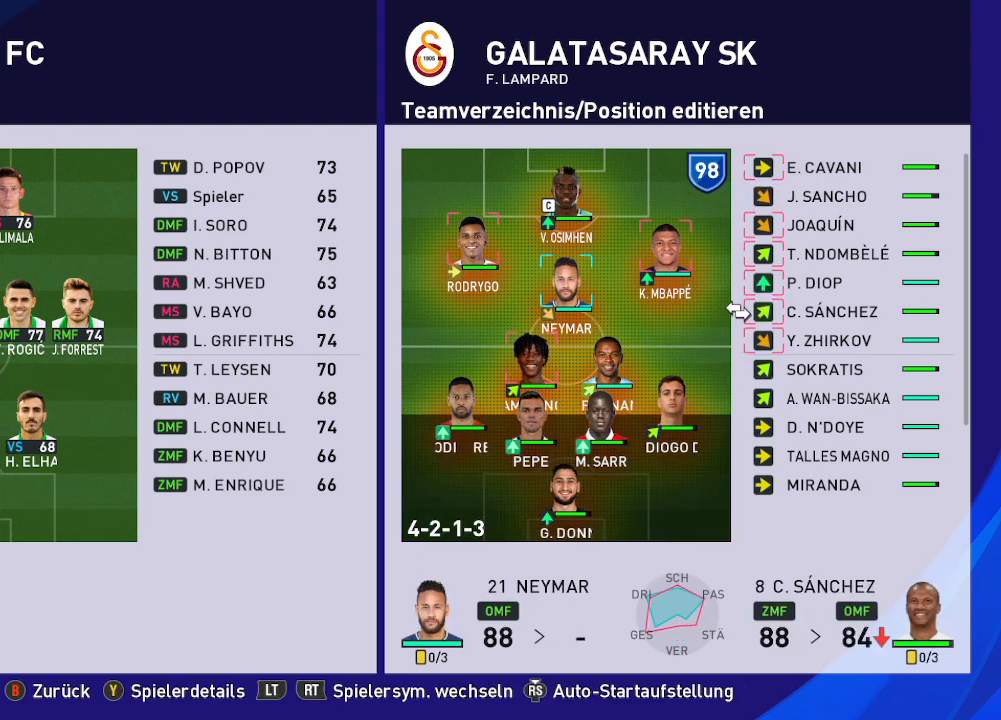
{"buttons": [], "left_stick": "center", "right_stick": "center", "events": [[100, "A", "up"]]}
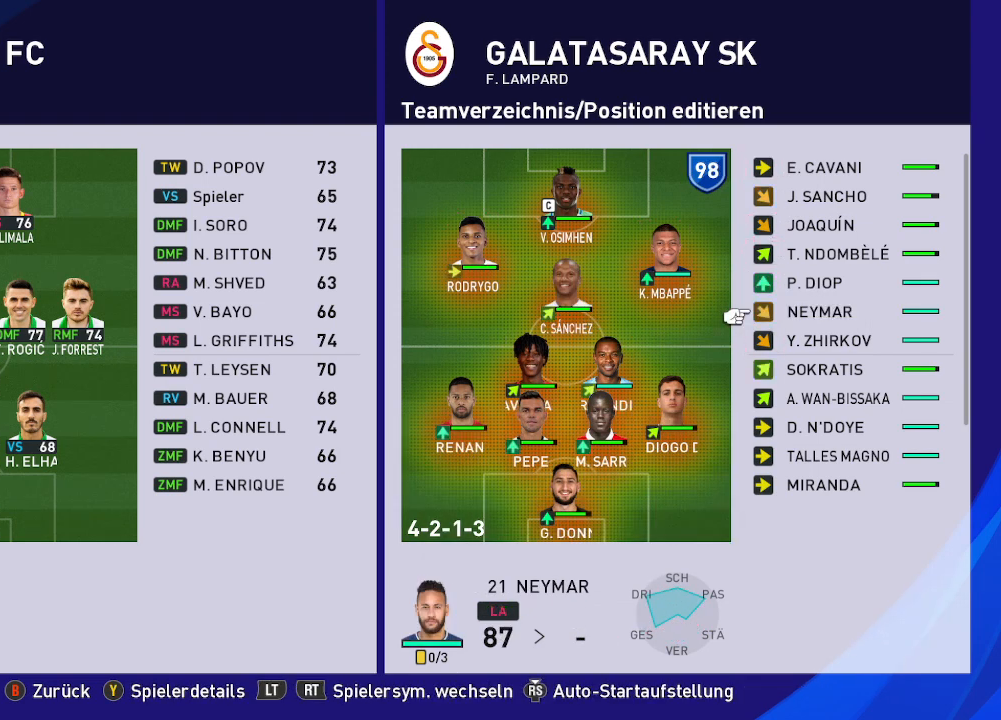
{"buttons": [], "left_stick": "center", "right_stick": "center", "events": []}
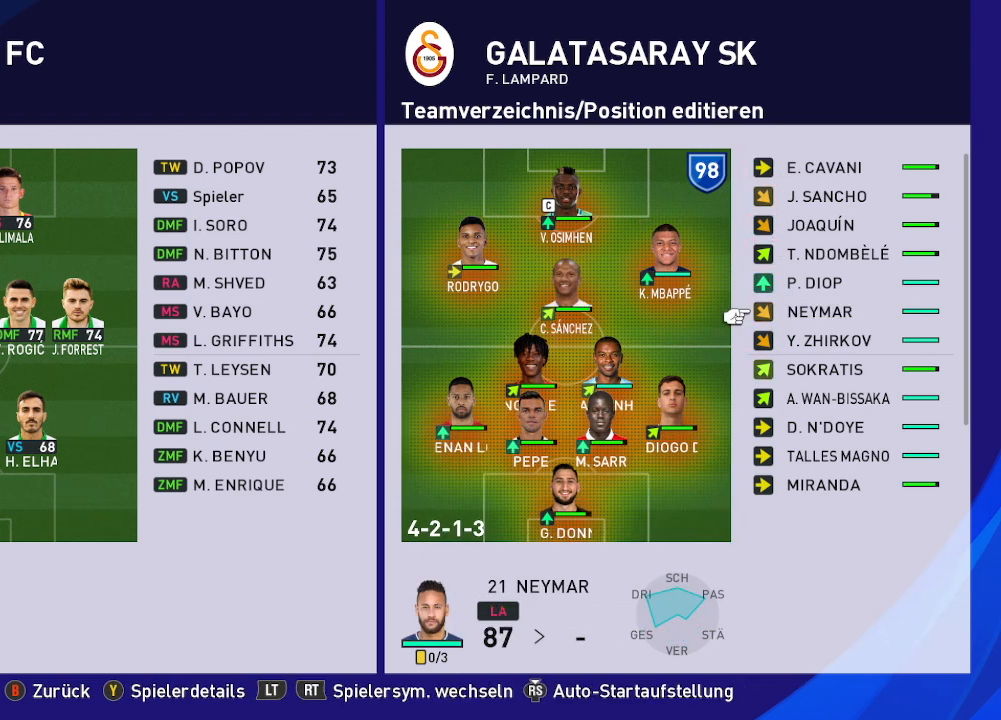
{"buttons": [], "left_stick": "center", "right_stick": "center", "events": [[133, "DPAD_LEFT", "down"], [300, "DPAD_LEFT", "up"]]}